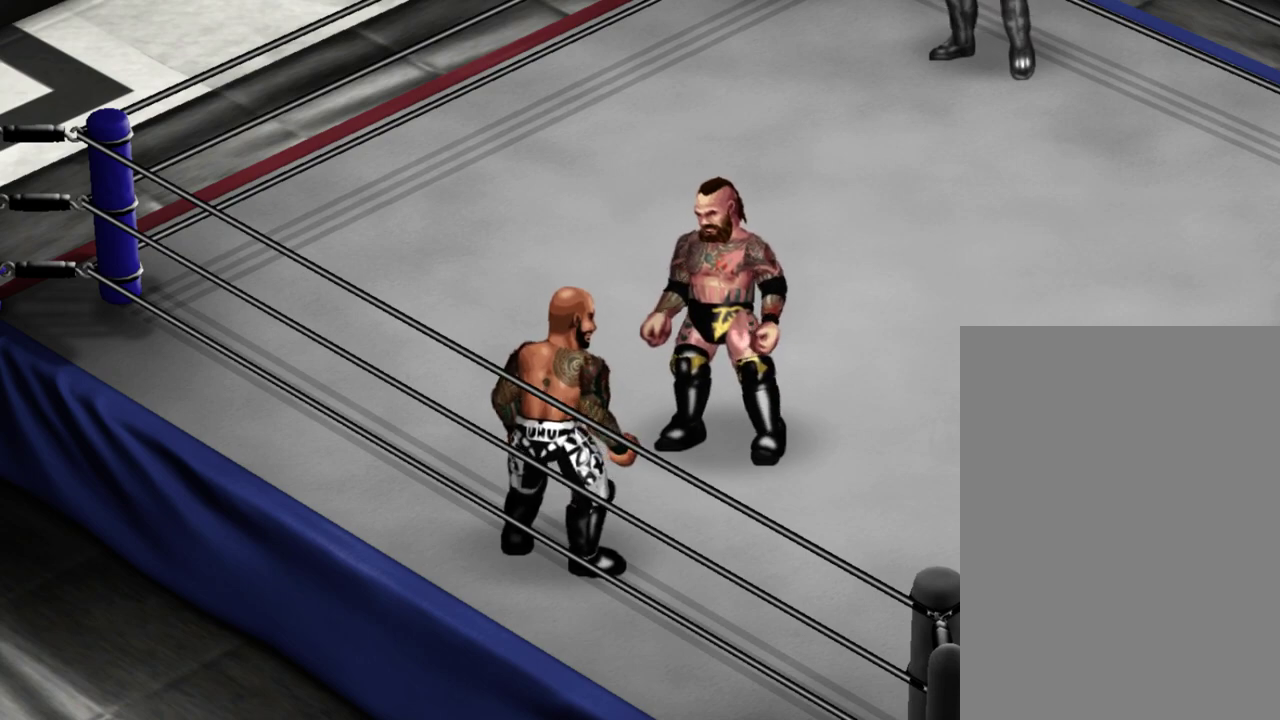
Gameplay with a controller (Xbox layout); each line is a JSON object with the inputs held at the frame after it (dt_ms = milliseconds from this image to that frame). "events" lists button and stick changes between this image and that frame as [ms after this image, input, new state], when the widget could be followed in between. Not read: L3 R3 left_stick right_stick.
{"dt_ms": 600, "buttons": ["DPAD_DOWN", "DPAD_LEFT"], "events": [[517, "DPAD_DOWN", "down"], [517, "DPAD_LEFT", "down"]]}
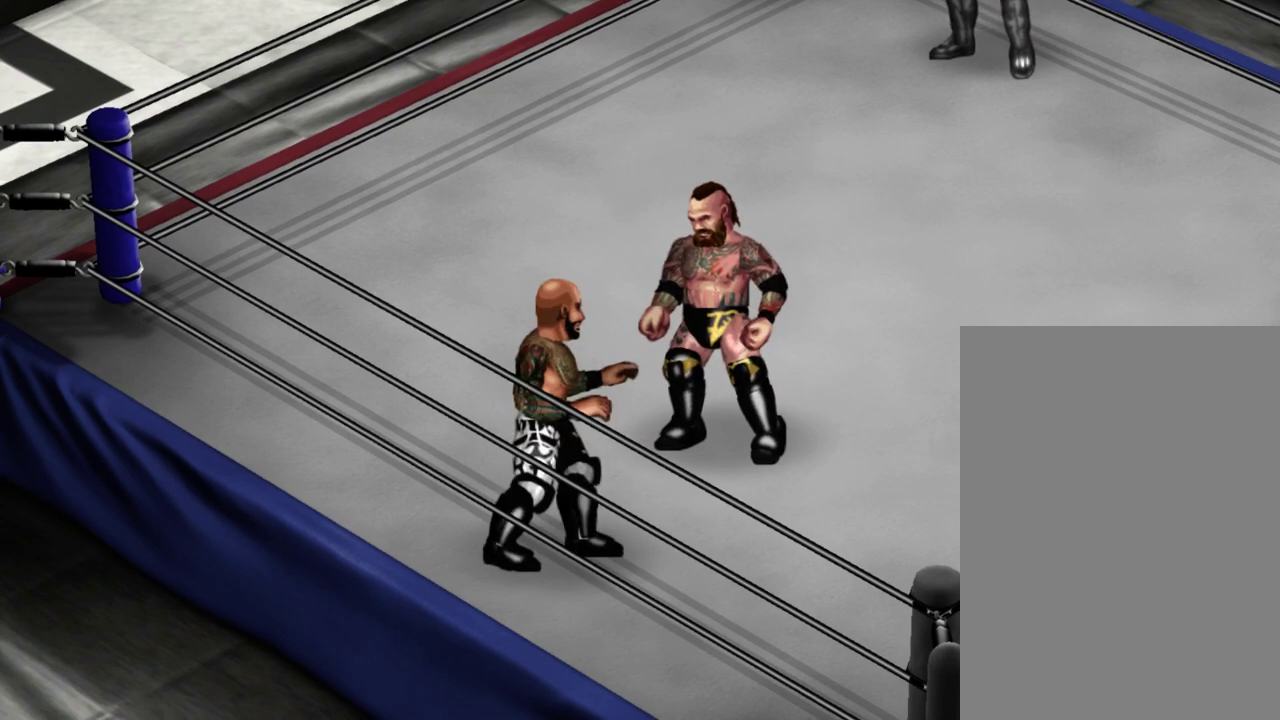
{"dt_ms": 400, "buttons": ["DPAD_DOWN", "DPAD_LEFT"], "events": []}
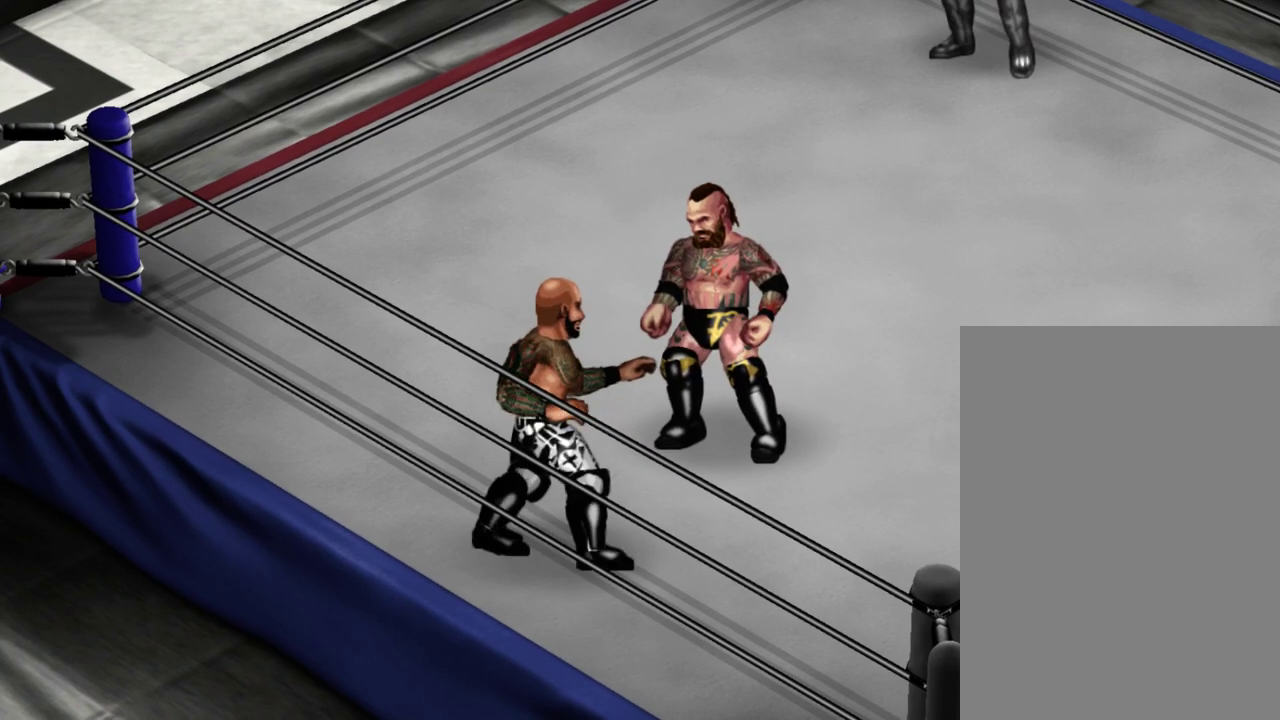
{"dt_ms": 300, "buttons": ["DPAD_DOWN", "DPAD_LEFT"], "events": []}
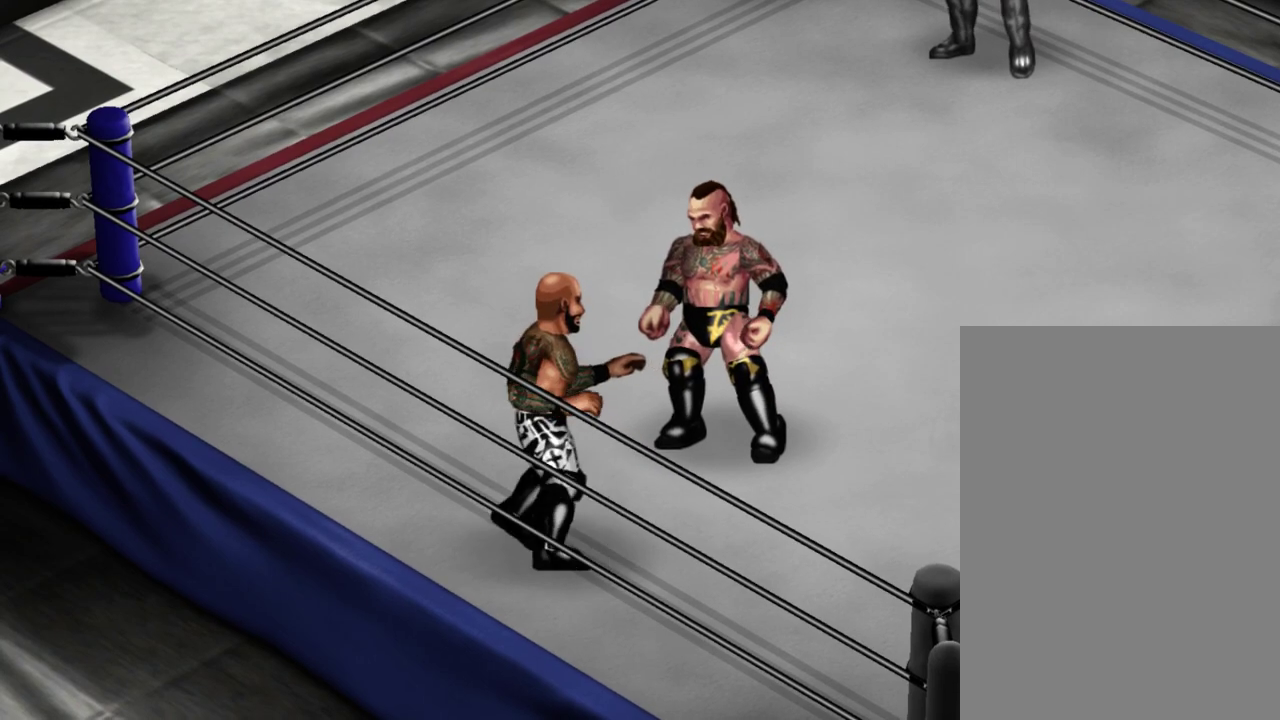
{"dt_ms": 700, "buttons": ["DPAD_DOWN", "DPAD_LEFT"], "events": []}
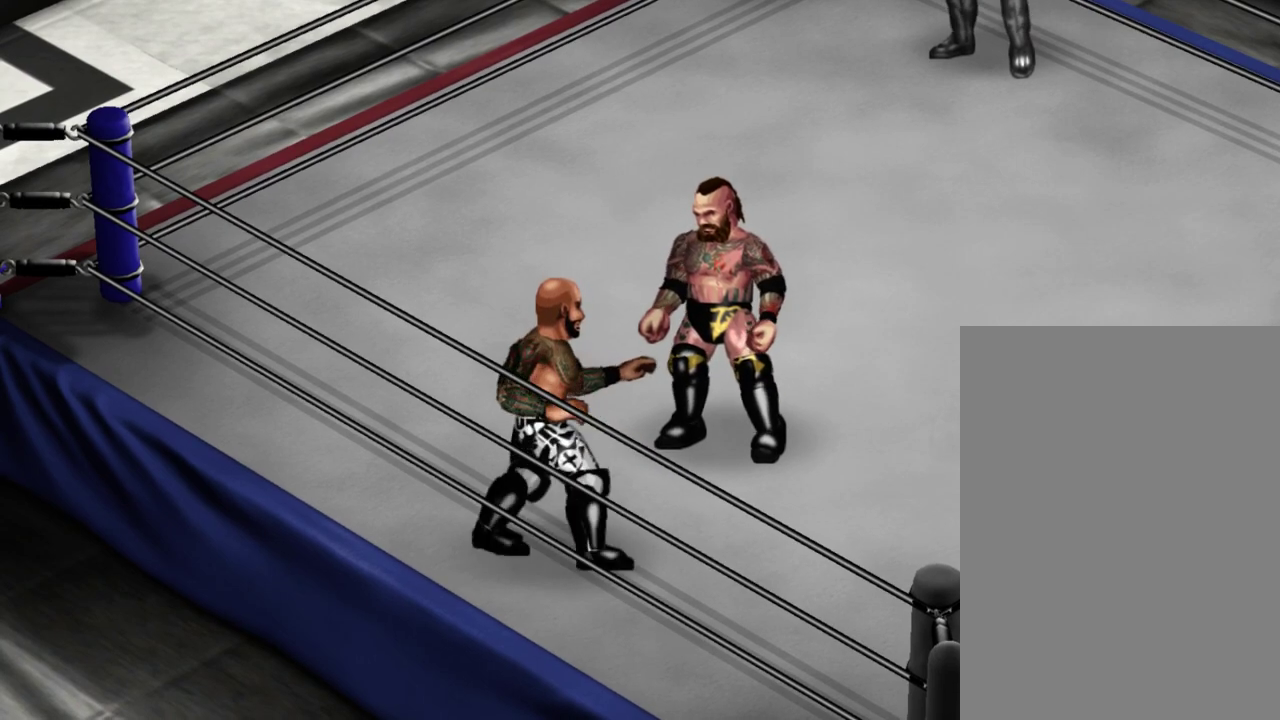
{"dt_ms": 500, "buttons": ["DPAD_DOWN", "DPAD_LEFT"], "events": []}
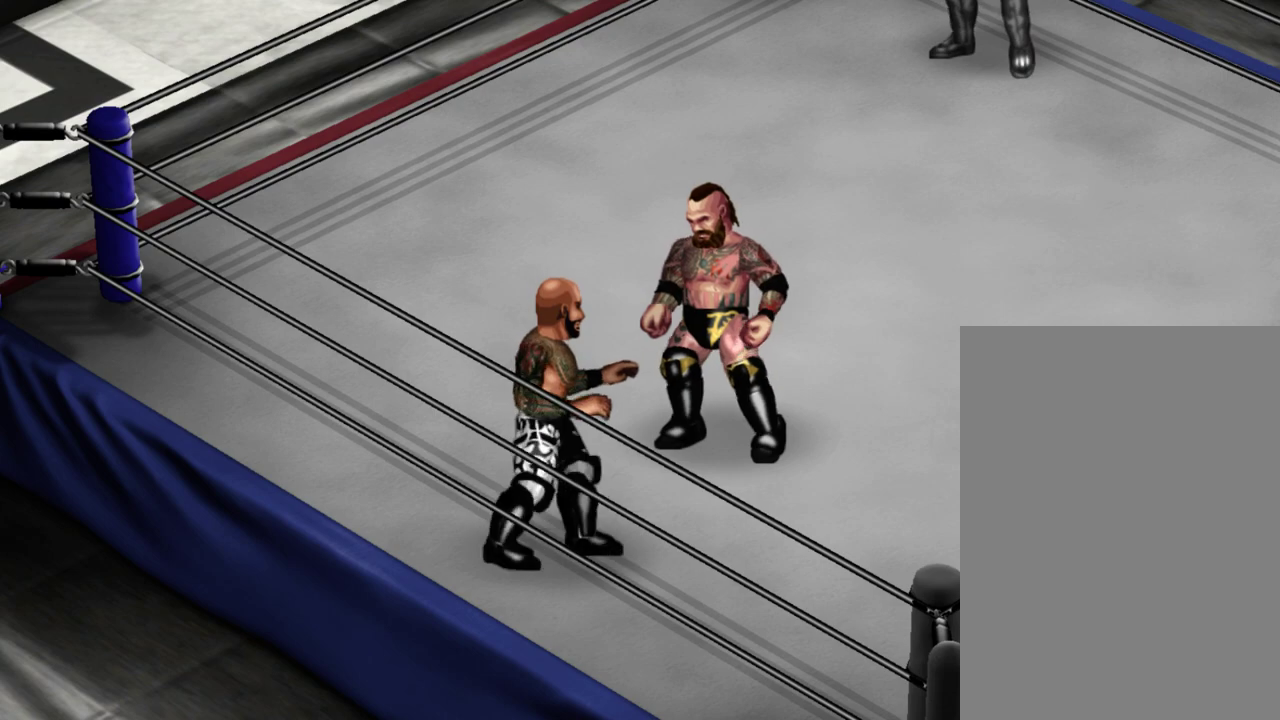
{"dt_ms": 700, "buttons": [], "events": [[367, "A", "down"], [450, "A", "up"], [583, "DPAD_DOWN", "up"], [633, "DPAD_LEFT", "up"]]}
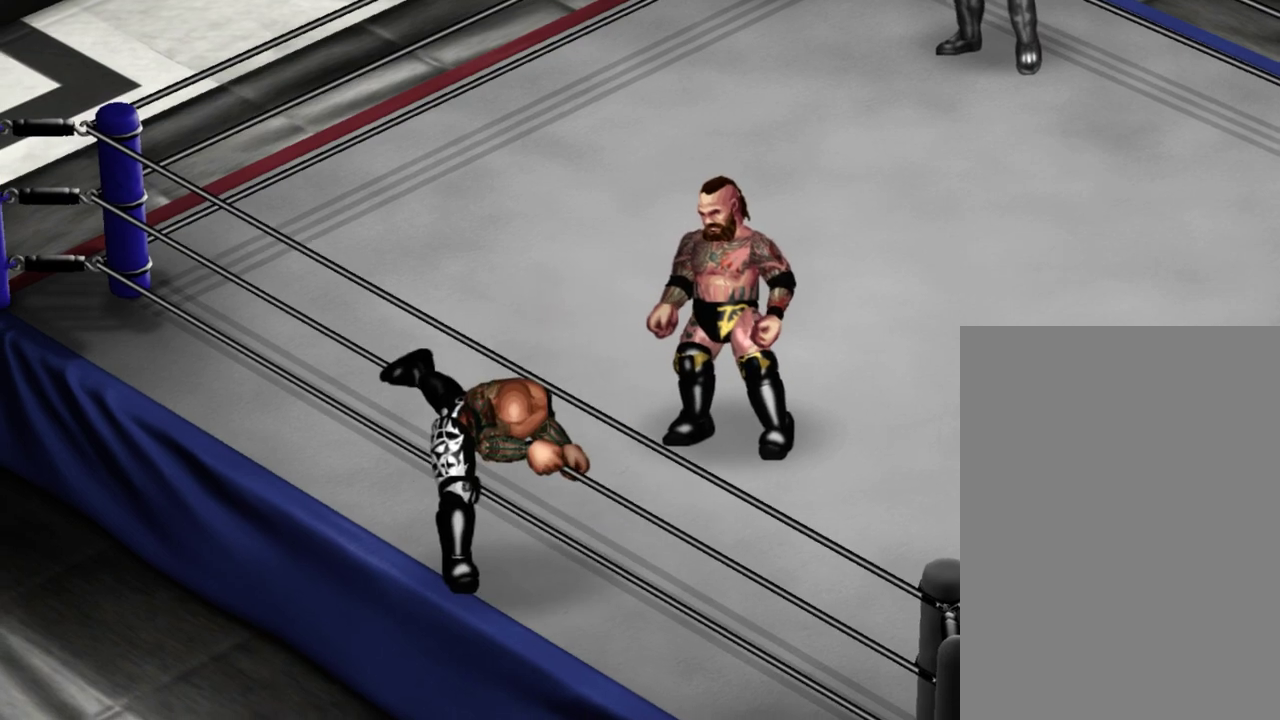
{"dt_ms": 300, "buttons": [], "events": []}
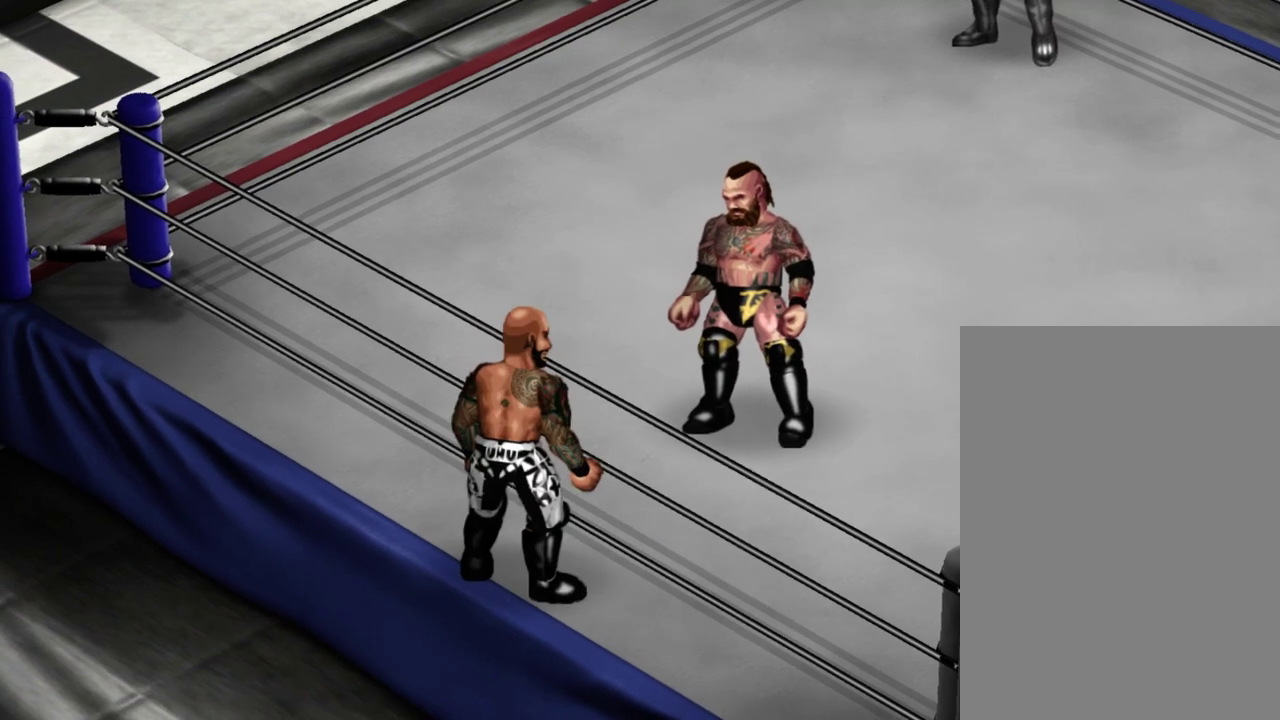
{"dt_ms": 500, "buttons": [], "events": []}
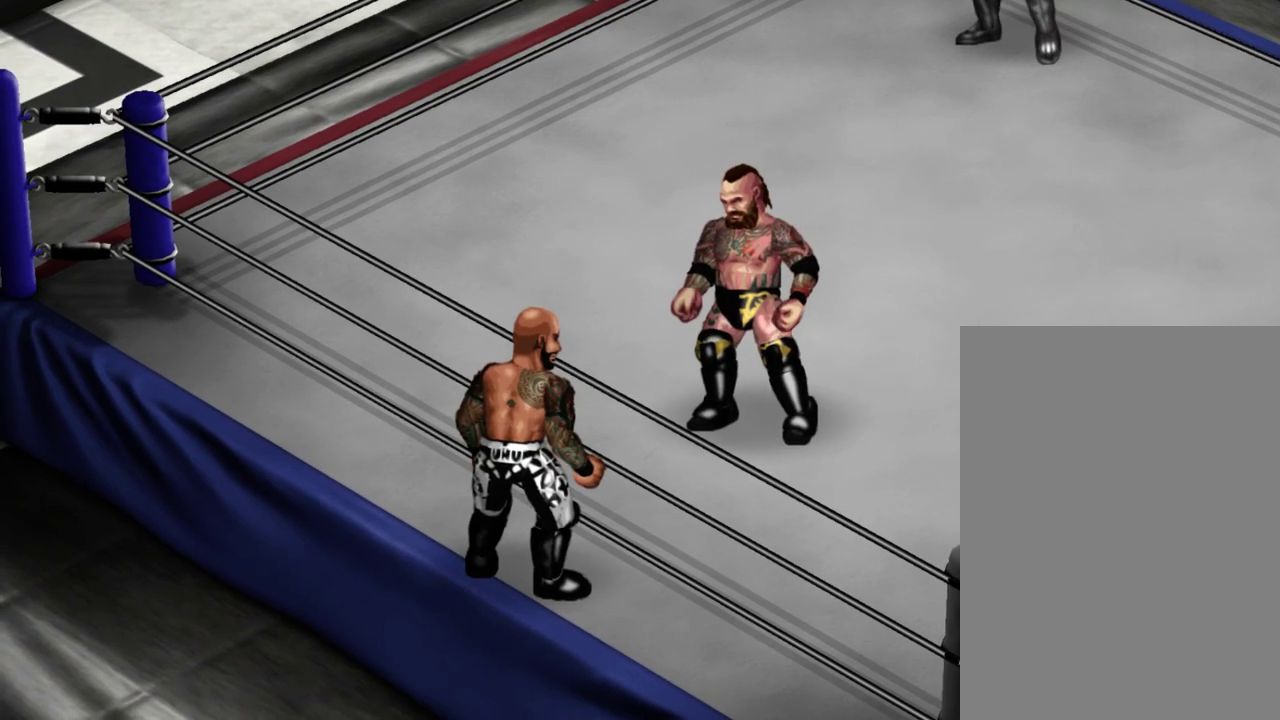
{"dt_ms": 500, "buttons": [], "events": []}
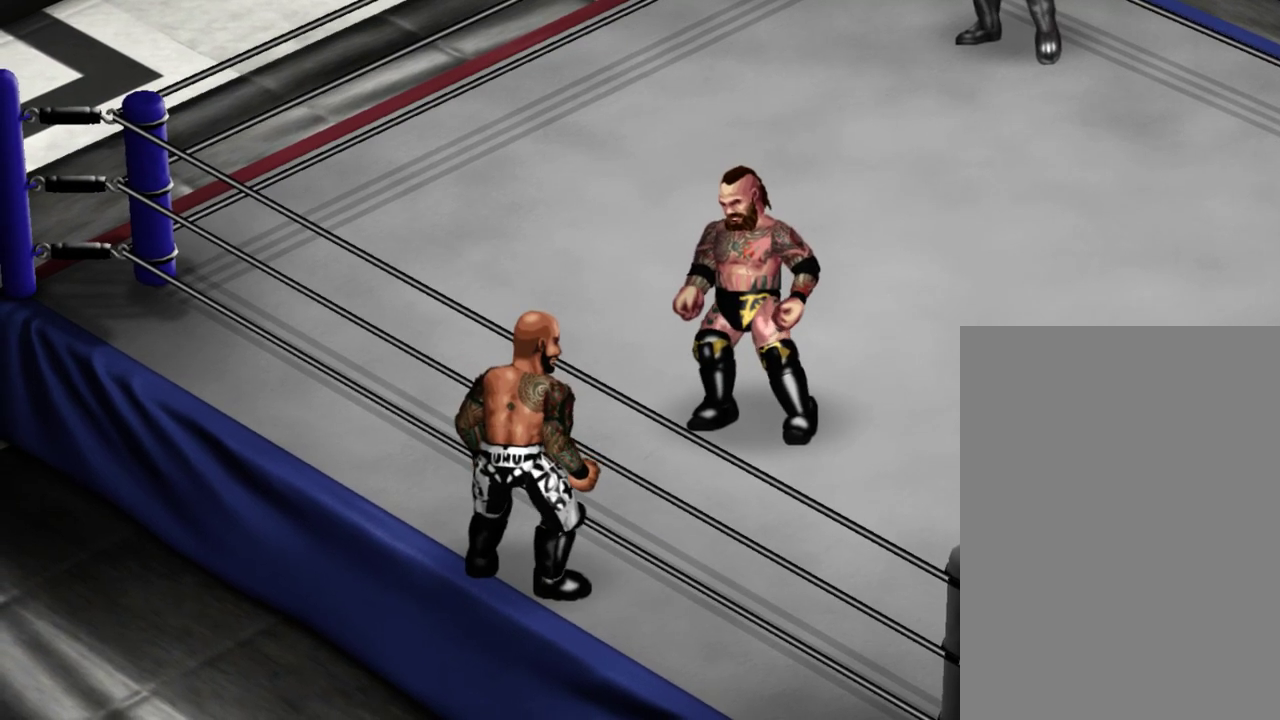
{"dt_ms": 500, "buttons": [], "events": []}
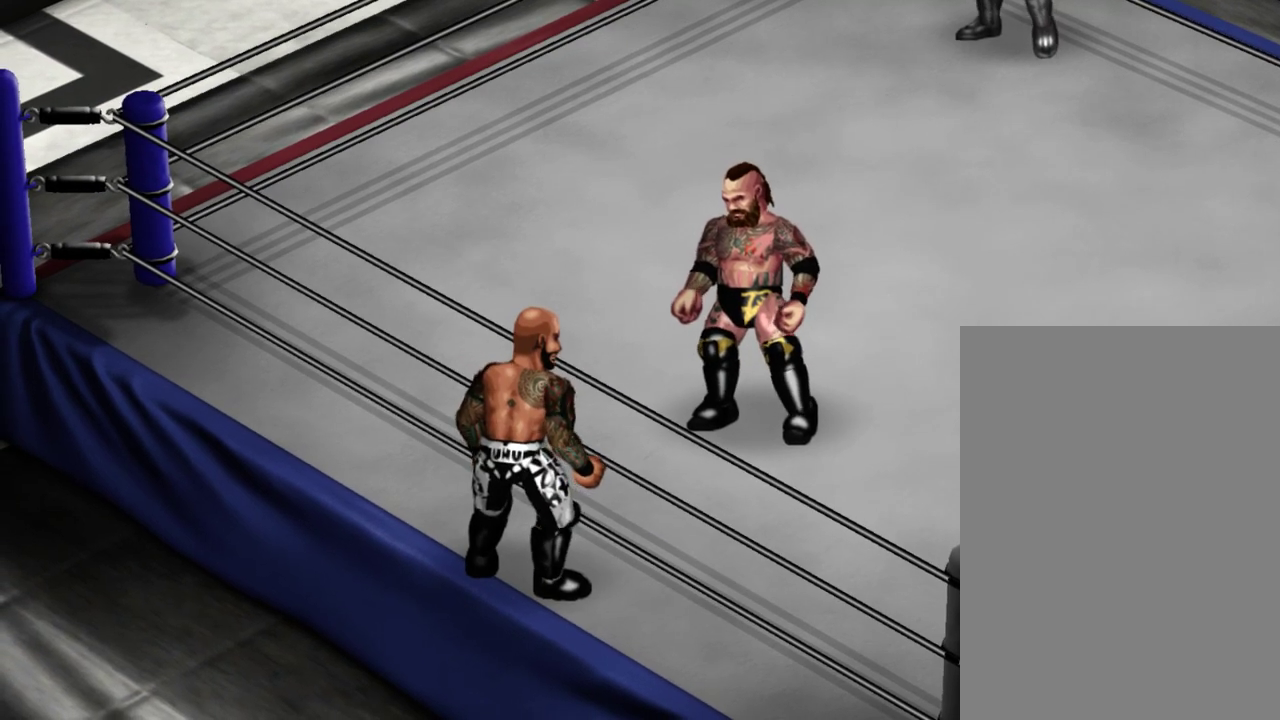
{"dt_ms": 500, "buttons": [], "events": []}
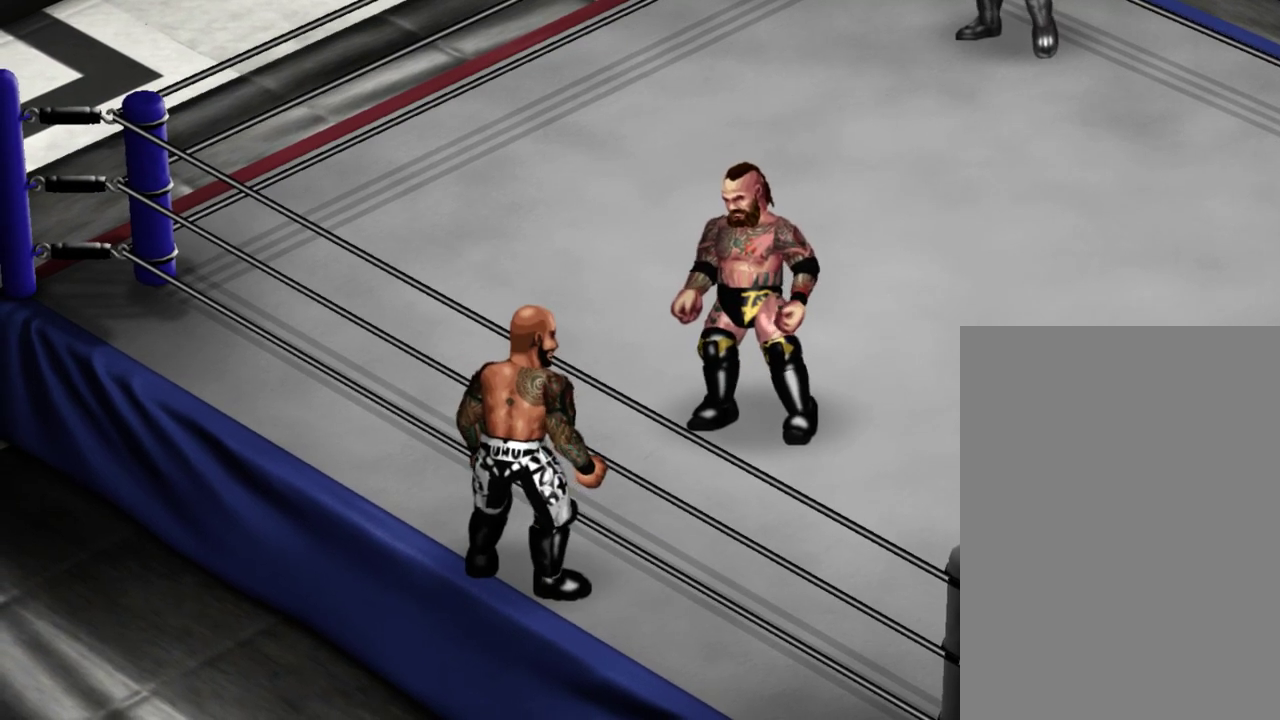
{"dt_ms": 500, "buttons": [], "events": []}
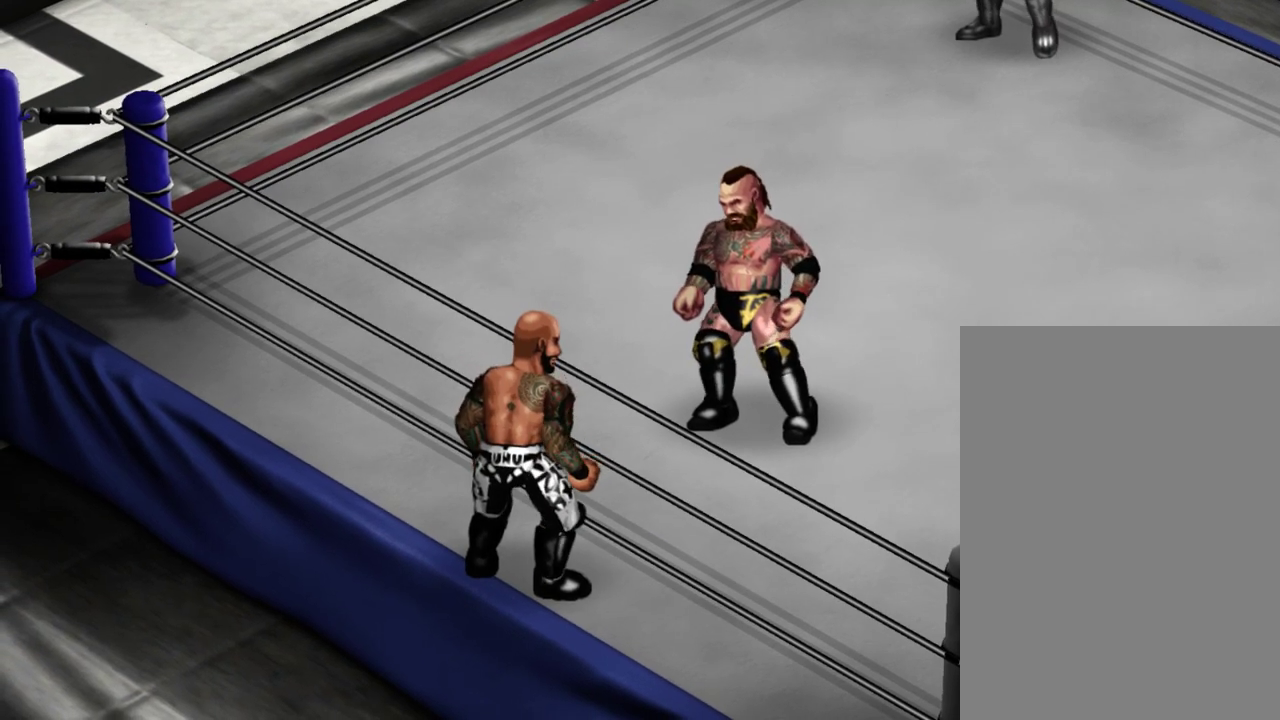
{"dt_ms": 300, "buttons": [], "events": []}
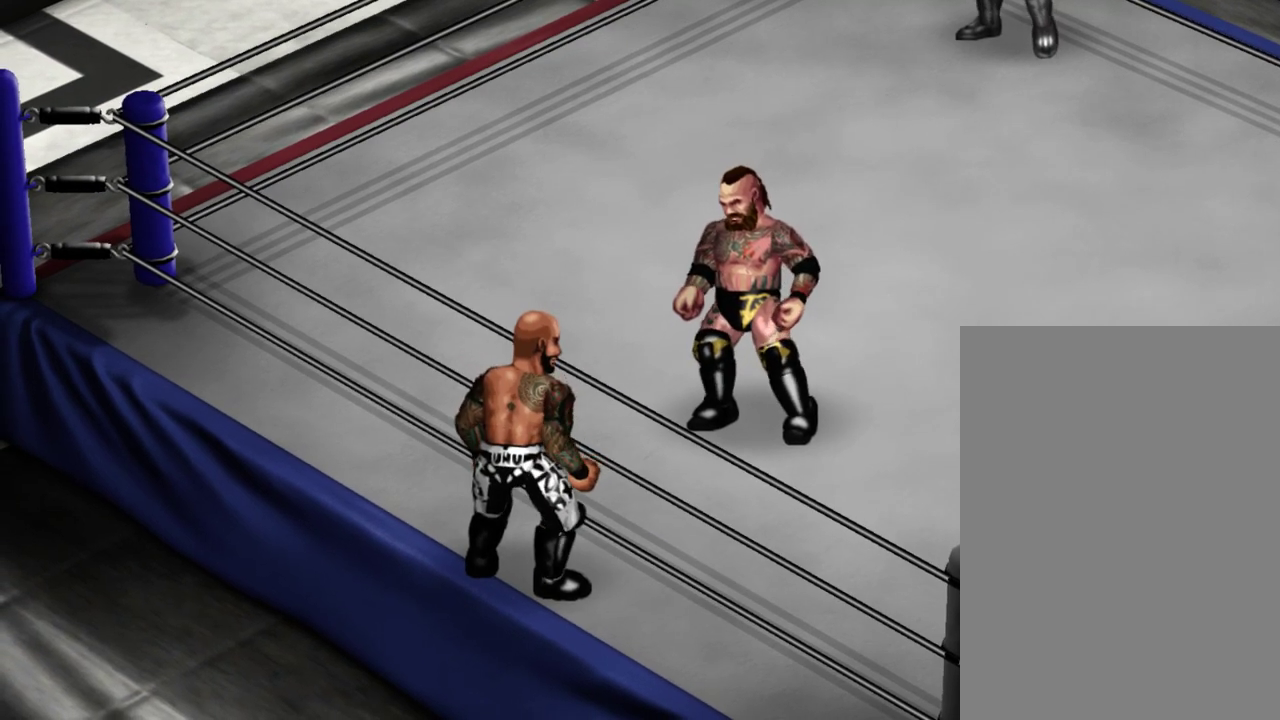
{"dt_ms": 400, "buttons": ["DPAD_DOWN", "DPAD_LEFT"], "events": [[33, "DPAD_DOWN", "down"], [33, "DPAD_LEFT", "down"], [183, "A", "down"], [300, "A", "up"]]}
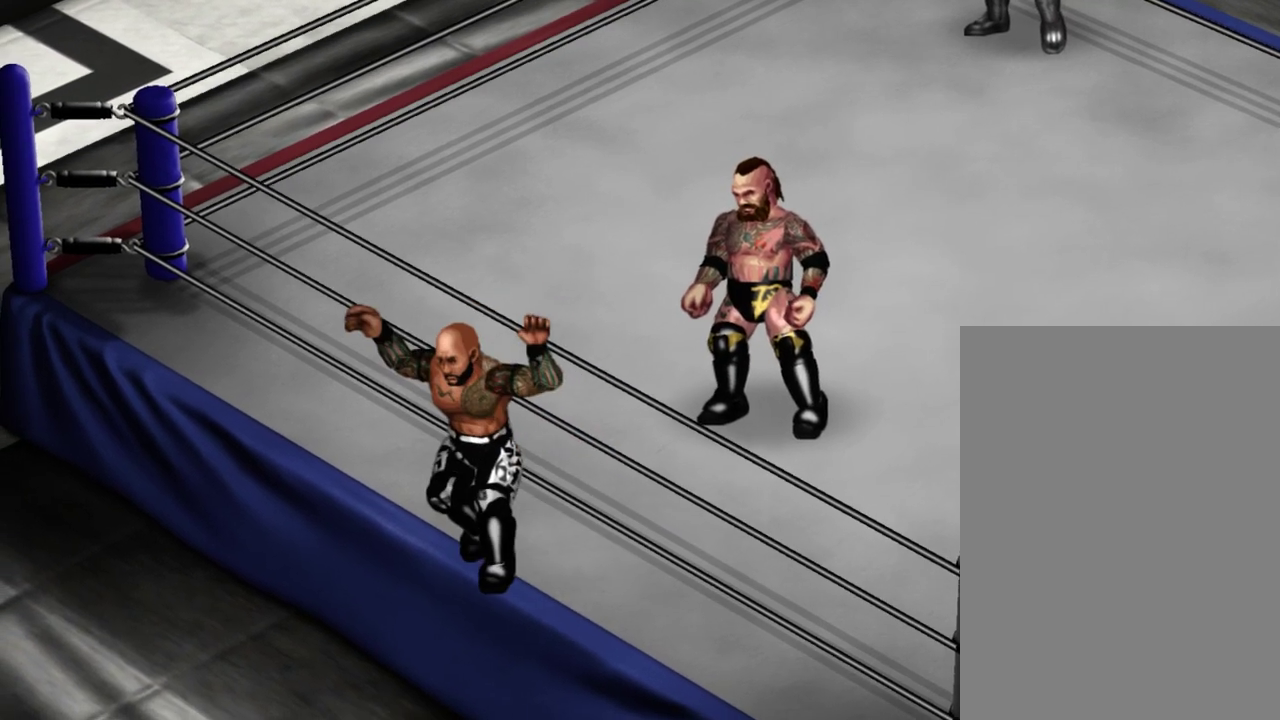
{"dt_ms": 300, "buttons": [], "events": [[83, "DPAD_DOWN", "up"], [117, "DPAD_LEFT", "up"]]}
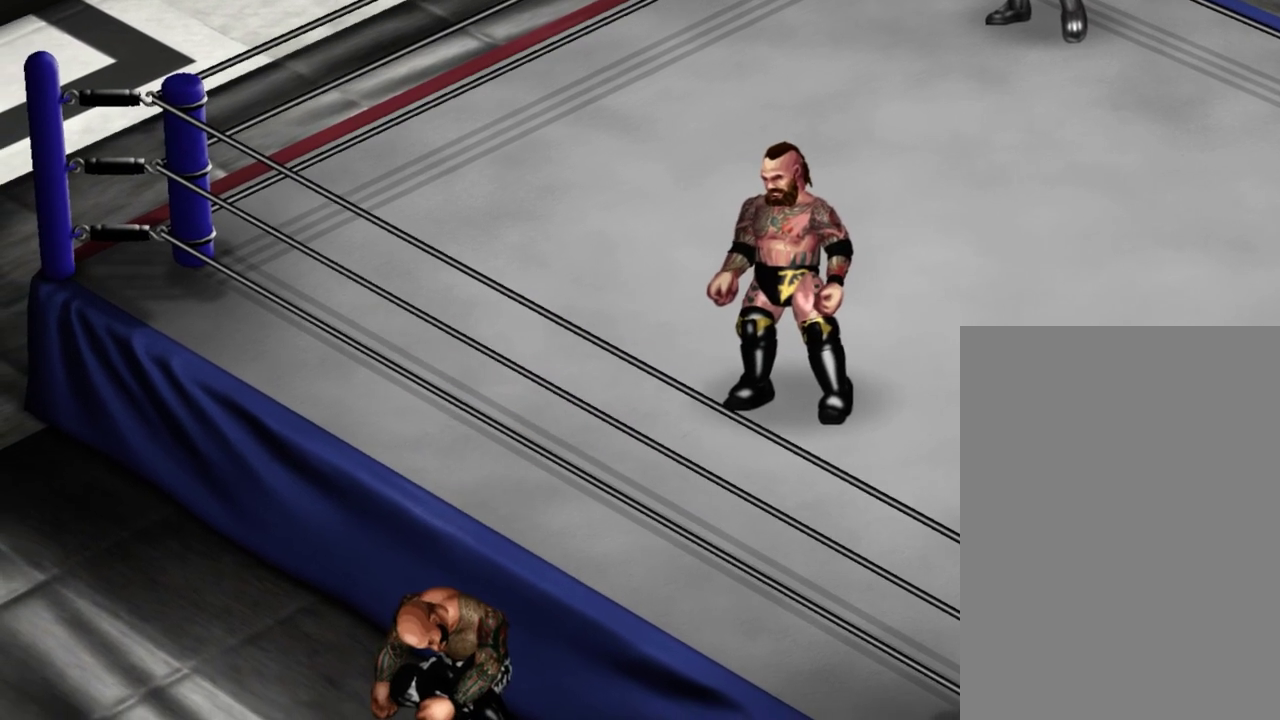
{"dt_ms": 300, "buttons": ["DPAD_DOWN", "DPAD_LEFT"], "events": [[100, "DPAD_LEFT", "down"], [133, "DPAD_DOWN", "down"]]}
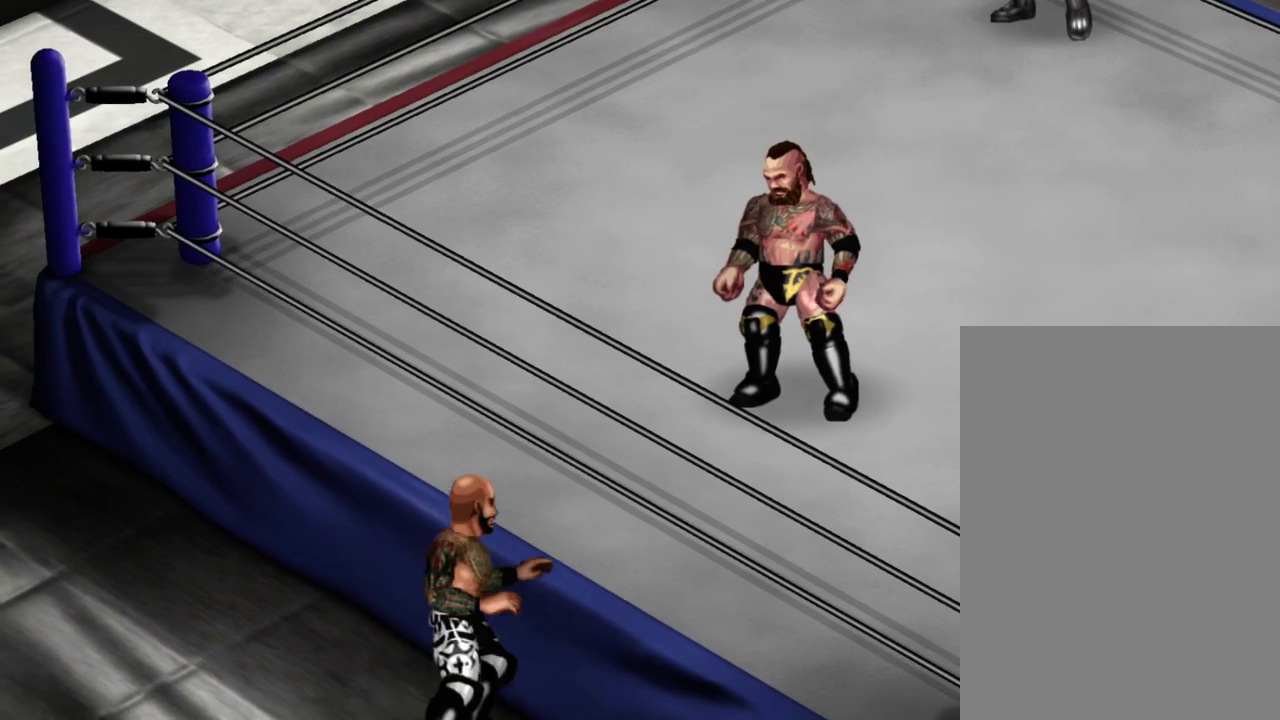
{"dt_ms": 400, "buttons": [], "events": [[367, "DPAD_LEFT", "up"], [383, "DPAD_DOWN", "up"]]}
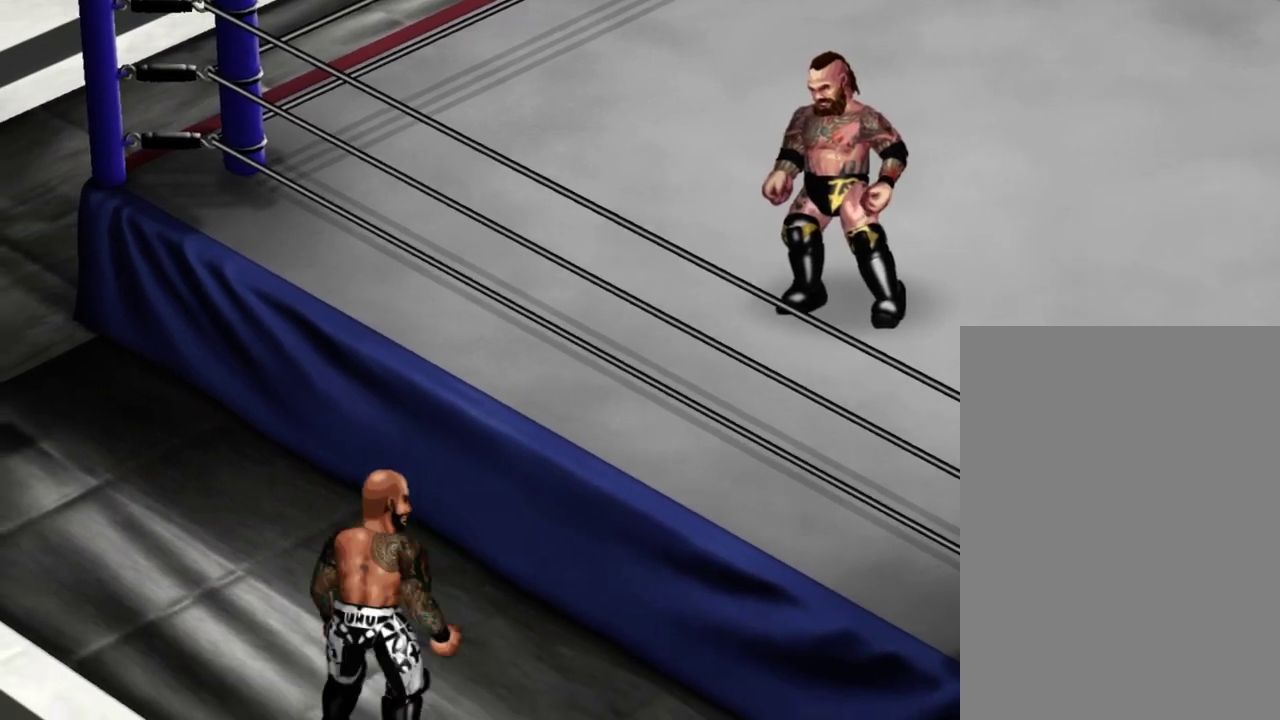
{"dt_ms": 300, "buttons": [], "events": []}